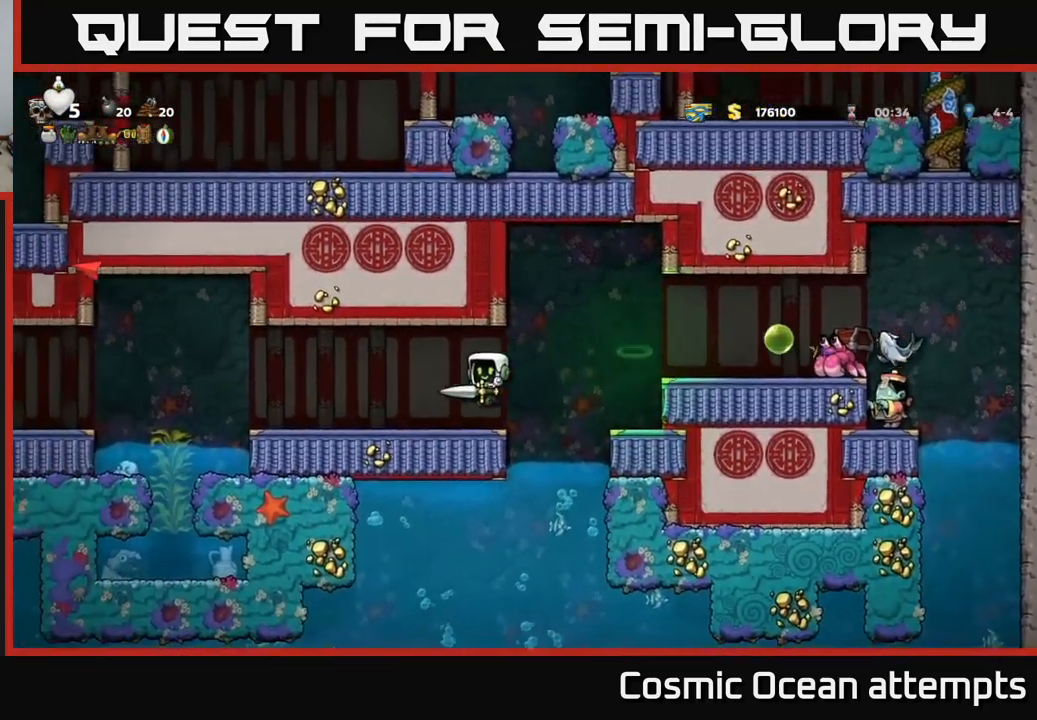
Gameplay with a controller (Xbox layout); each line is a JSON object with the inputs held at the frame after it. "events" lists button and stick changes between this image and that frame as [ms after this image, input, new state], when the widget could be followed in between.
{"buttons": ["DPAD_LEFT"], "left_stick": "center", "right_stick": "center", "events": []}
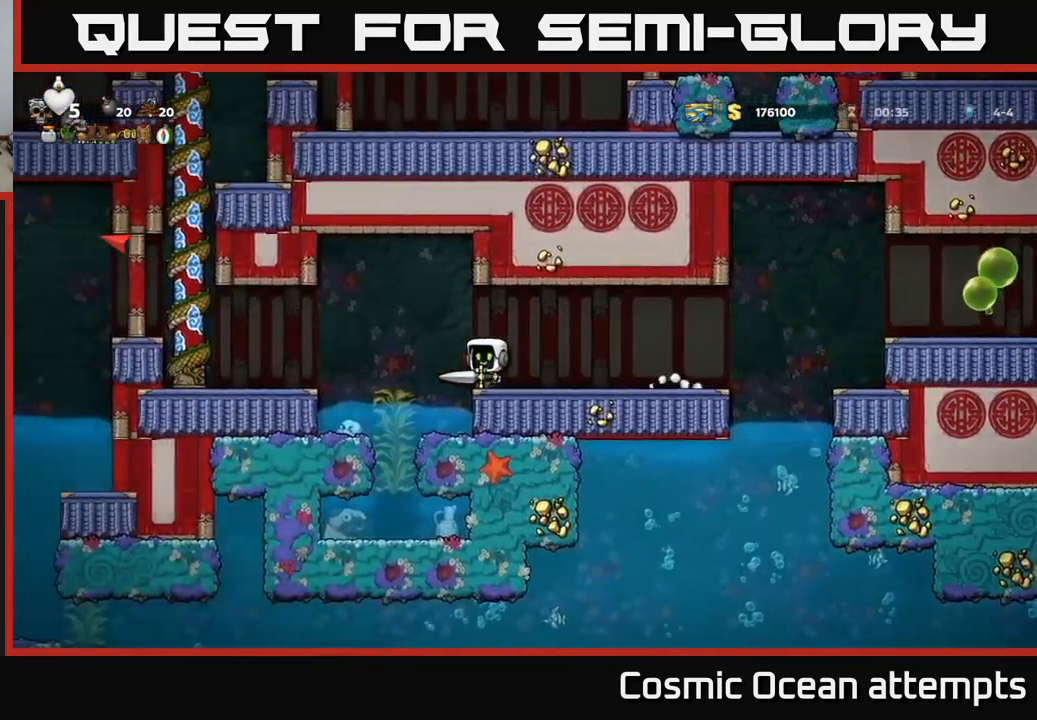
{"buttons": [], "left_stick": "center", "right_stick": "center", "events": [[100, "DPAD_LEFT", "up"]]}
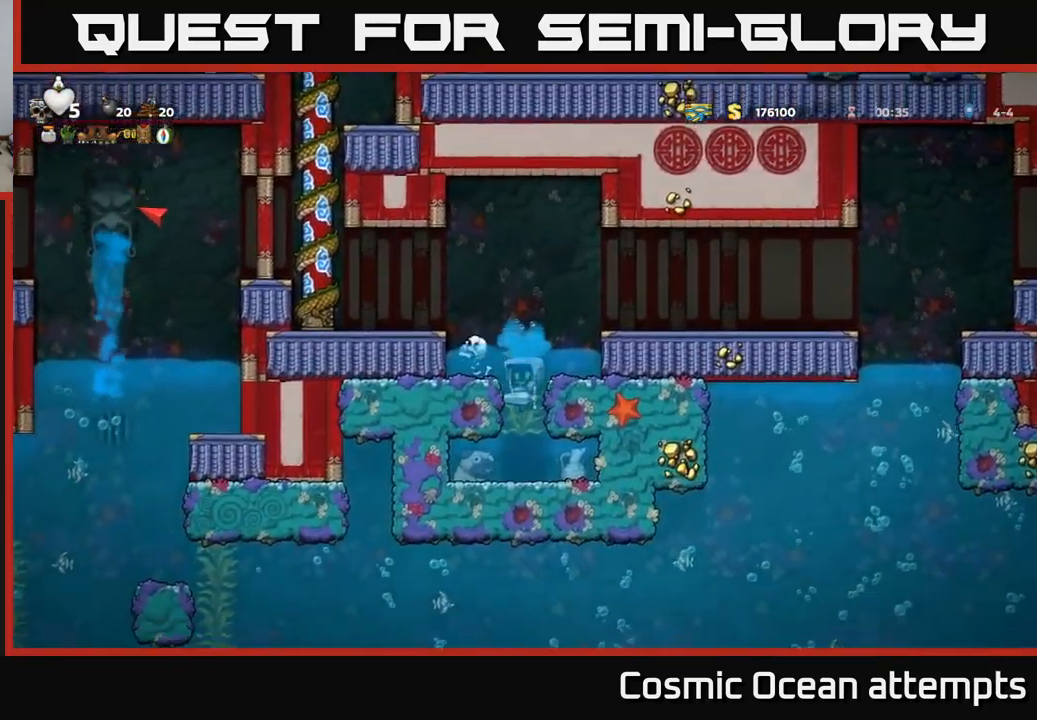
{"buttons": [], "left_stick": "center", "right_stick": "center", "events": []}
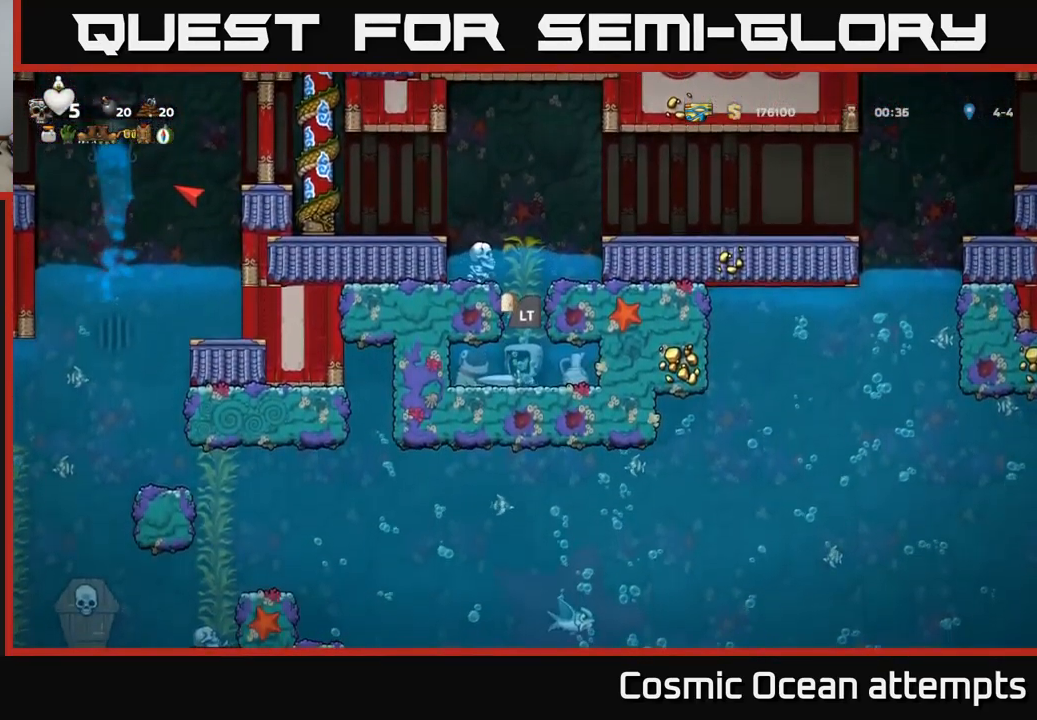
{"buttons": ["DPAD_LEFT"], "left_stick": "center", "right_stick": "center", "events": [[67, "X", "down"], [167, "X", "up"], [367, "DPAD_LEFT", "down"]]}
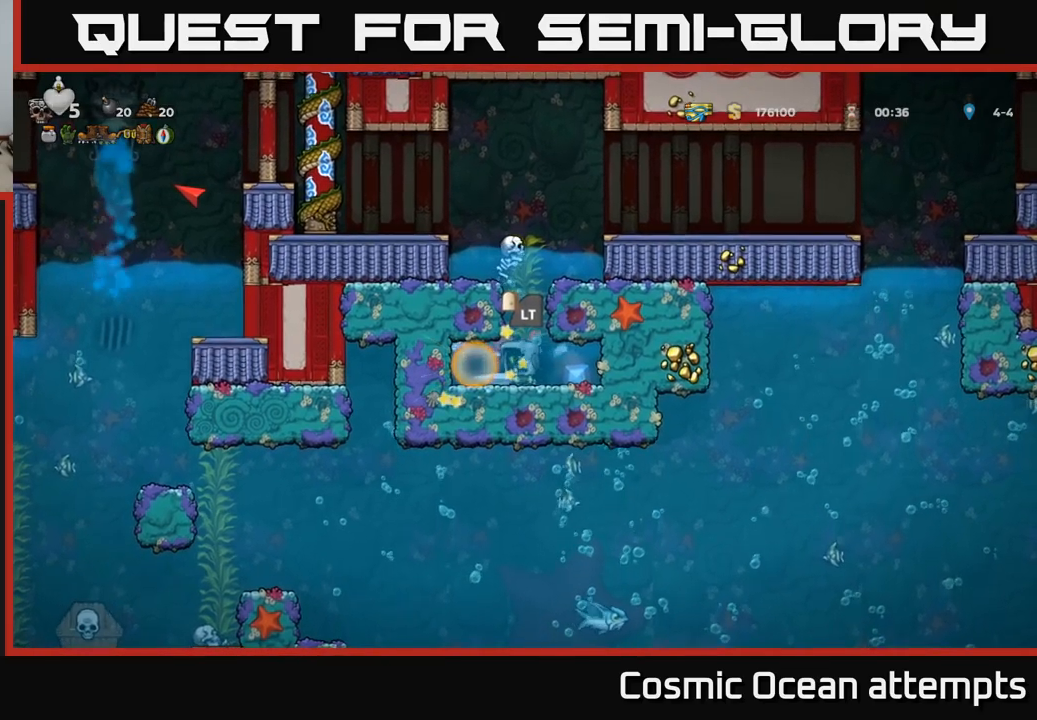
{"buttons": ["DPAD_RIGHT"], "left_stick": "center", "right_stick": "center", "events": [[350, "DPAD_LEFT", "up"], [500, "DPAD_RIGHT", "down"]]}
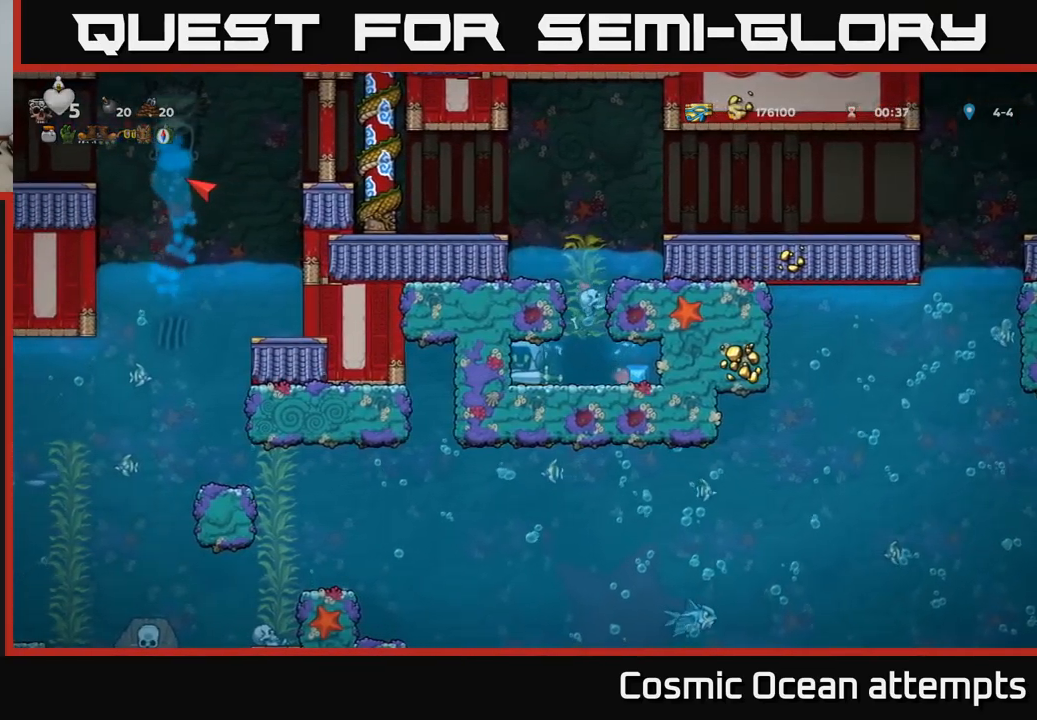
{"buttons": [], "left_stick": "center", "right_stick": "center", "events": [[34, "X", "down"], [50, "DPAD_RIGHT", "up"], [117, "X", "up"]]}
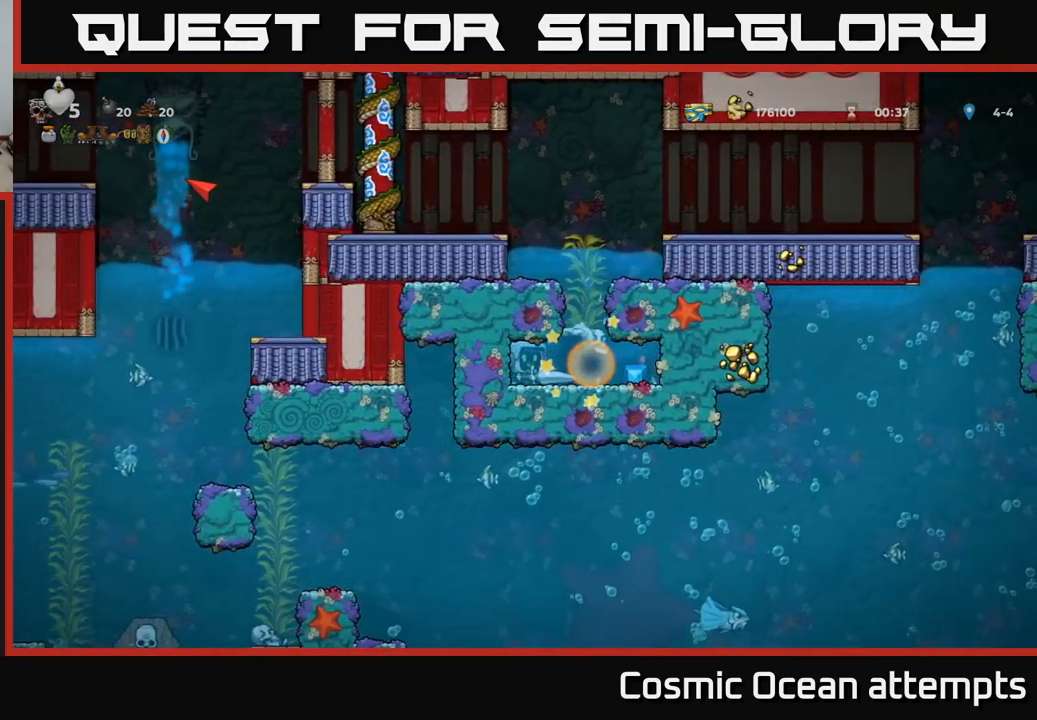
{"buttons": ["L2"], "left_stick": "center", "right_stick": "center", "events": [[34, "DPAD_RIGHT", "down"], [334, "DPAD_RIGHT", "up"], [467, "L2", "down"]]}
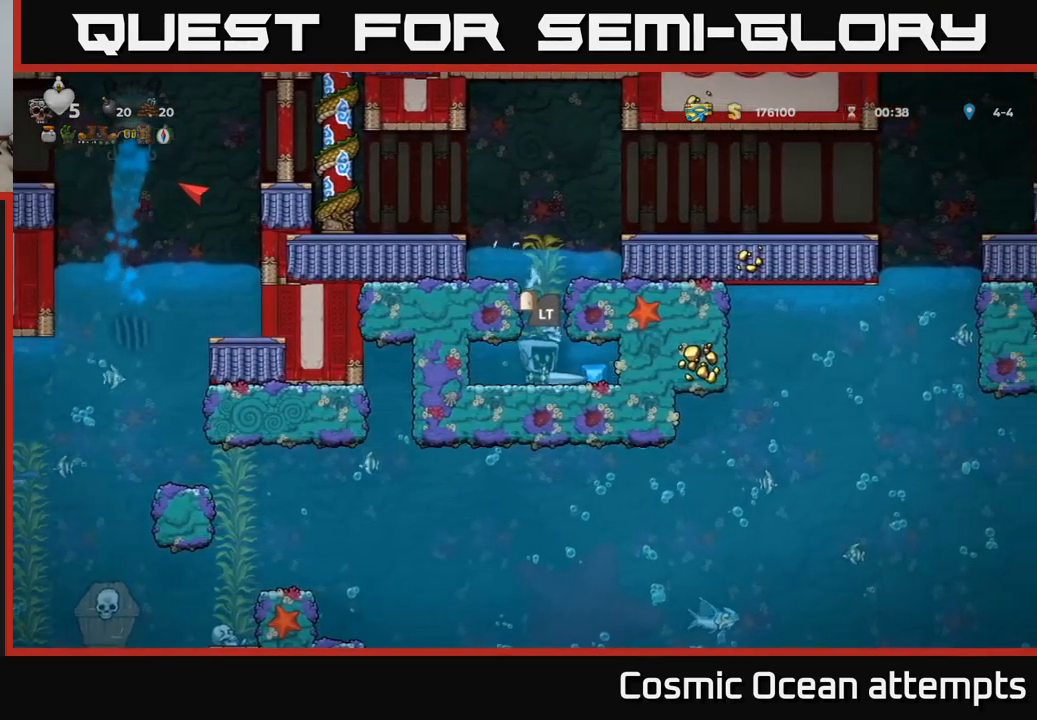
{"buttons": [], "left_stick": "center", "right_stick": "center", "events": [[150, "L2", "up"]]}
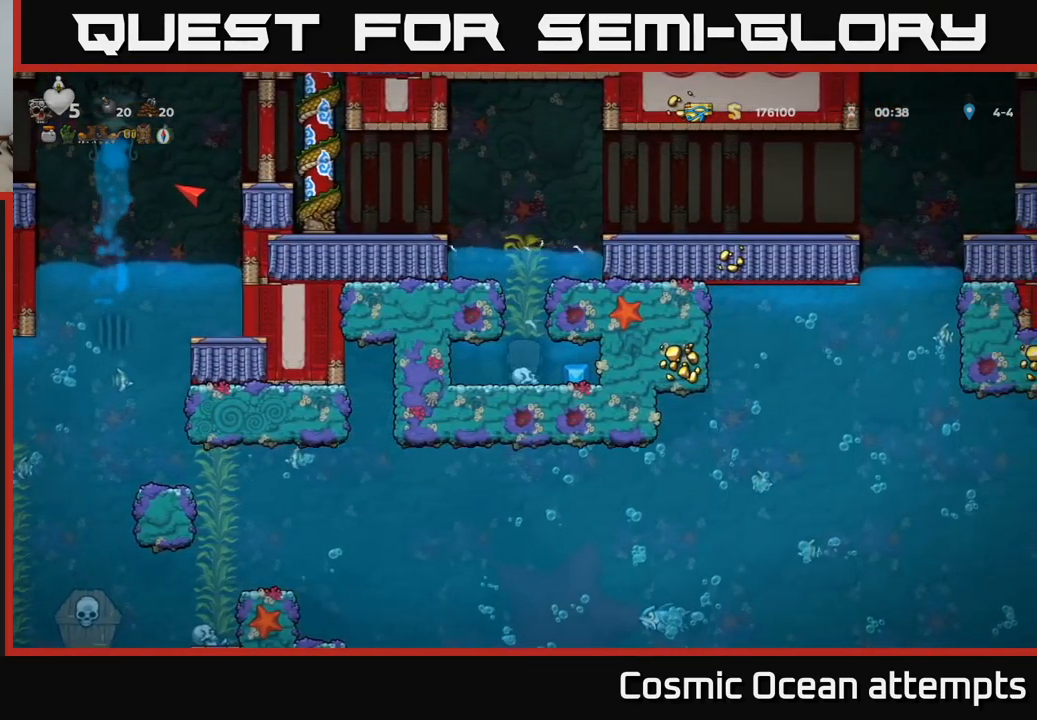
{"buttons": [], "left_stick": "center", "right_stick": "center", "events": []}
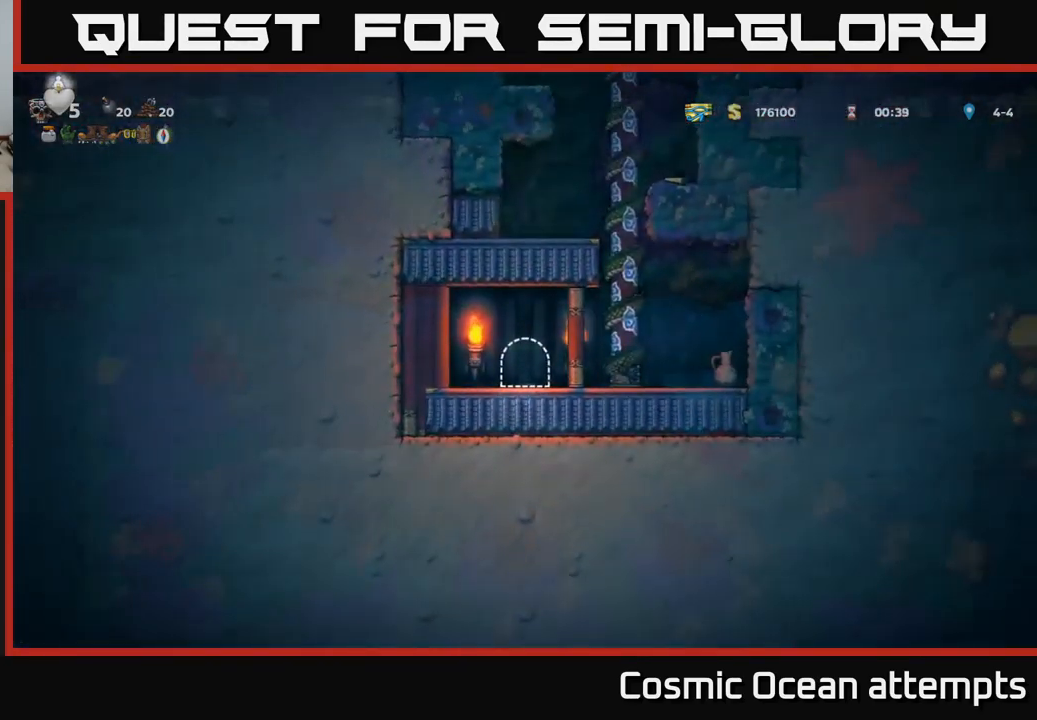
{"buttons": [], "left_stick": "center", "right_stick": "center", "events": [[234, "DPAD_RIGHT", "down"], [484, "DPAD_RIGHT", "up"]]}
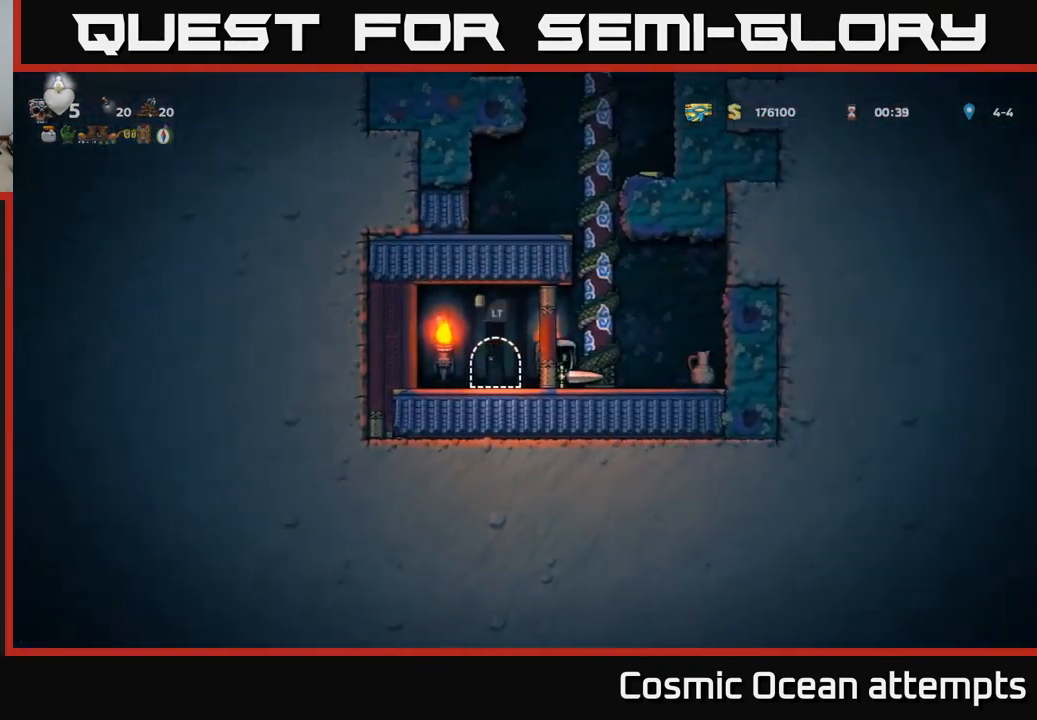
{"buttons": ["DPAD_LEFT"], "left_stick": "center", "right_stick": "center", "events": [[67, "DPAD_RIGHT", "down"], [284, "DPAD_RIGHT", "up"], [467, "DPAD_LEFT", "down"]]}
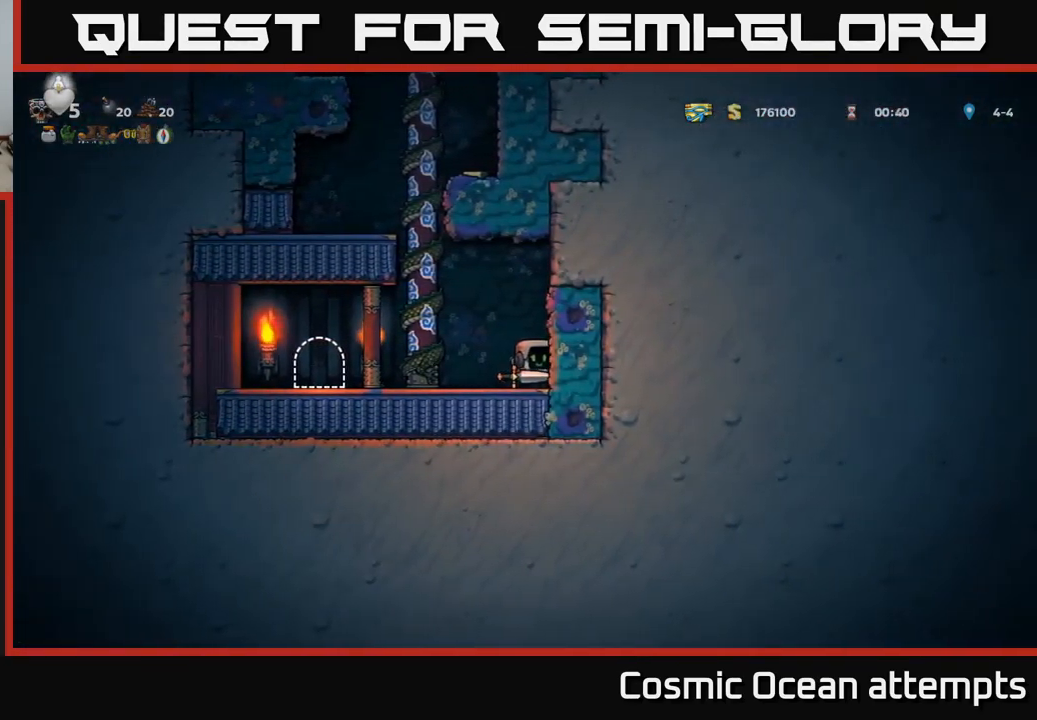
{"buttons": [], "left_stick": "center", "right_stick": "center", "events": [[50, "A", "down"], [134, "A", "up"], [184, "DPAD_LEFT", "up"]]}
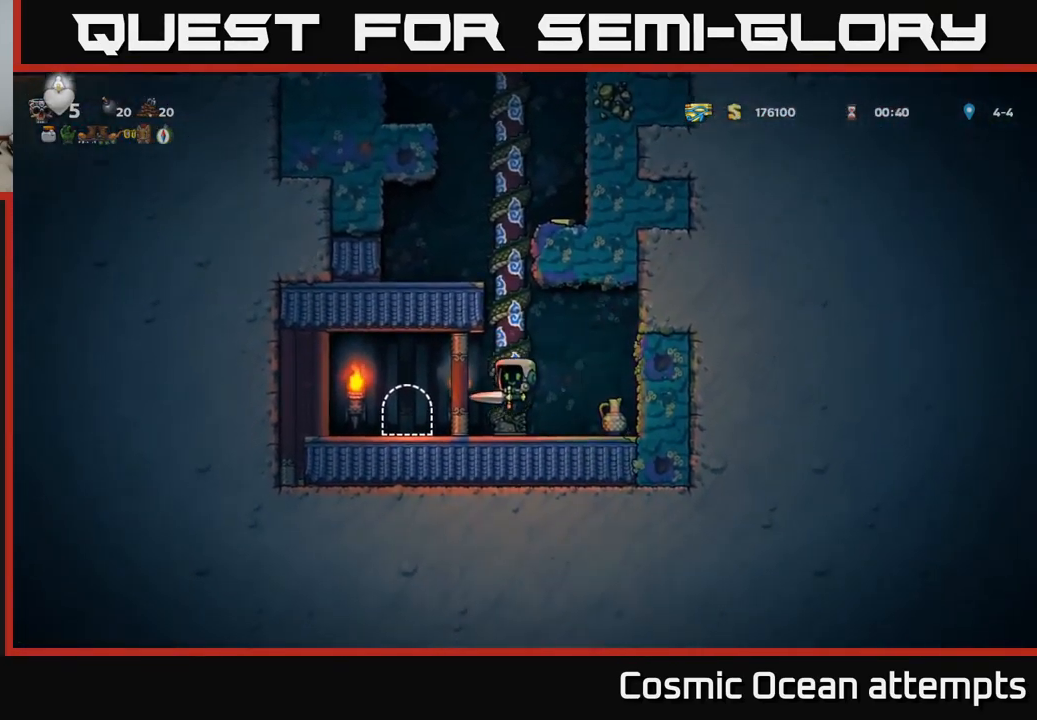
{"buttons": [], "left_stick": "center", "right_stick": "center", "events": [[17, "DPAD_RIGHT", "down"], [84, "DPAD_RIGHT", "up"], [117, "X", "down"], [200, "X", "up"]]}
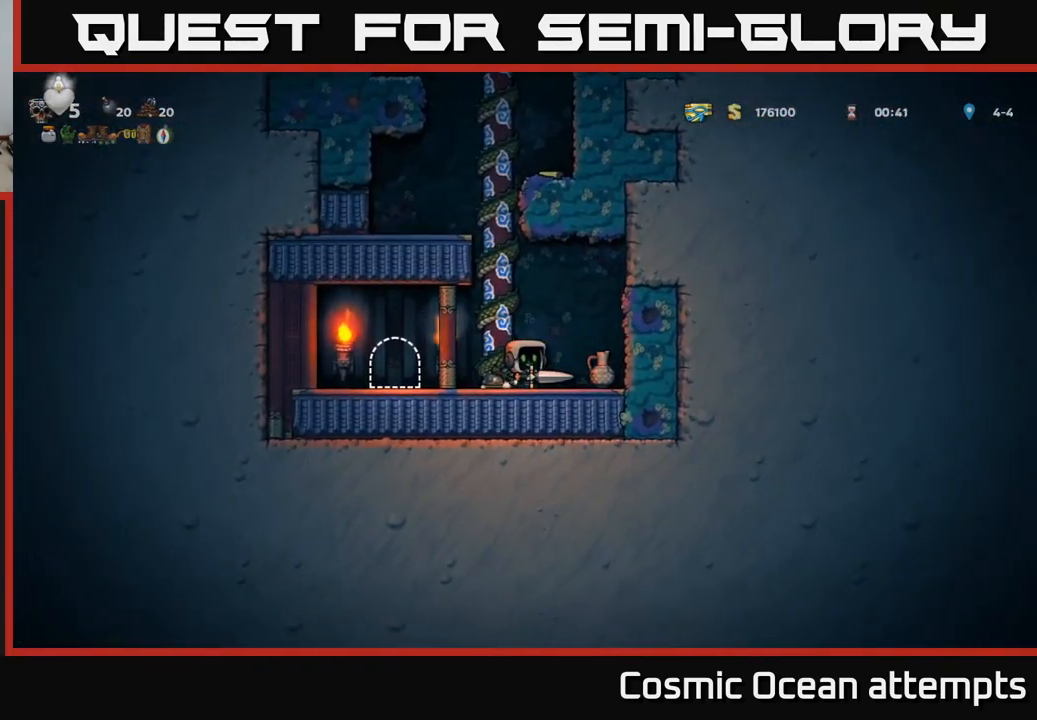
{"buttons": [], "left_stick": "center", "right_stick": "center", "events": [[234, "X", "down"], [284, "DPAD_RIGHT", "down"], [317, "X", "up"], [351, "DPAD_RIGHT", "up"]]}
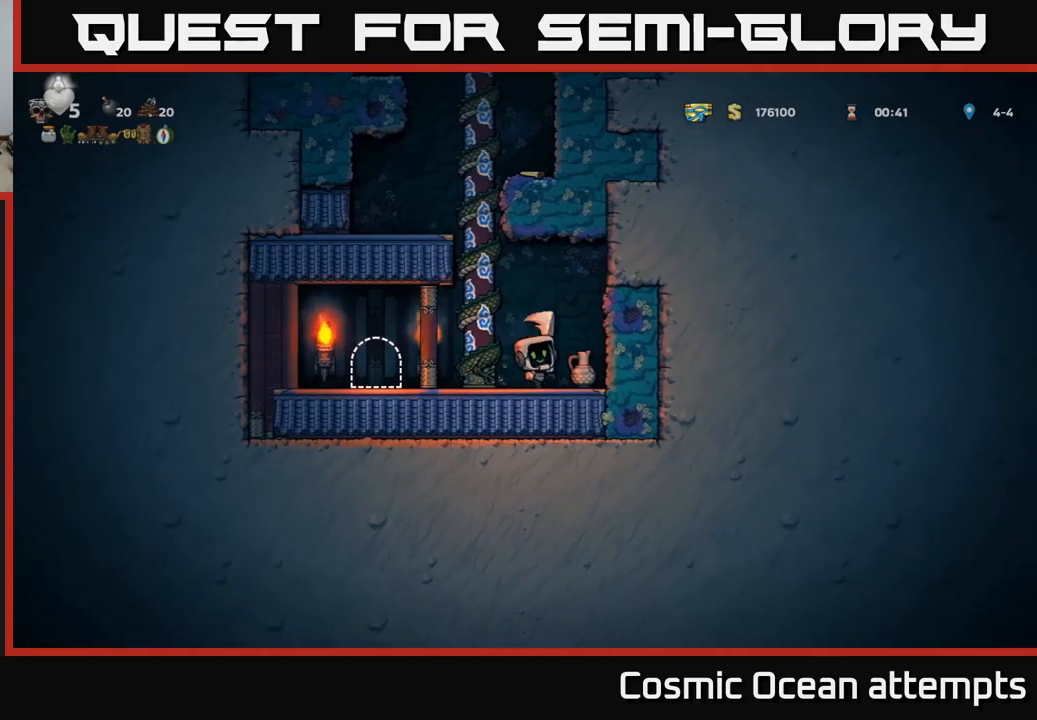
{"buttons": [], "left_stick": "center", "right_stick": "center", "events": []}
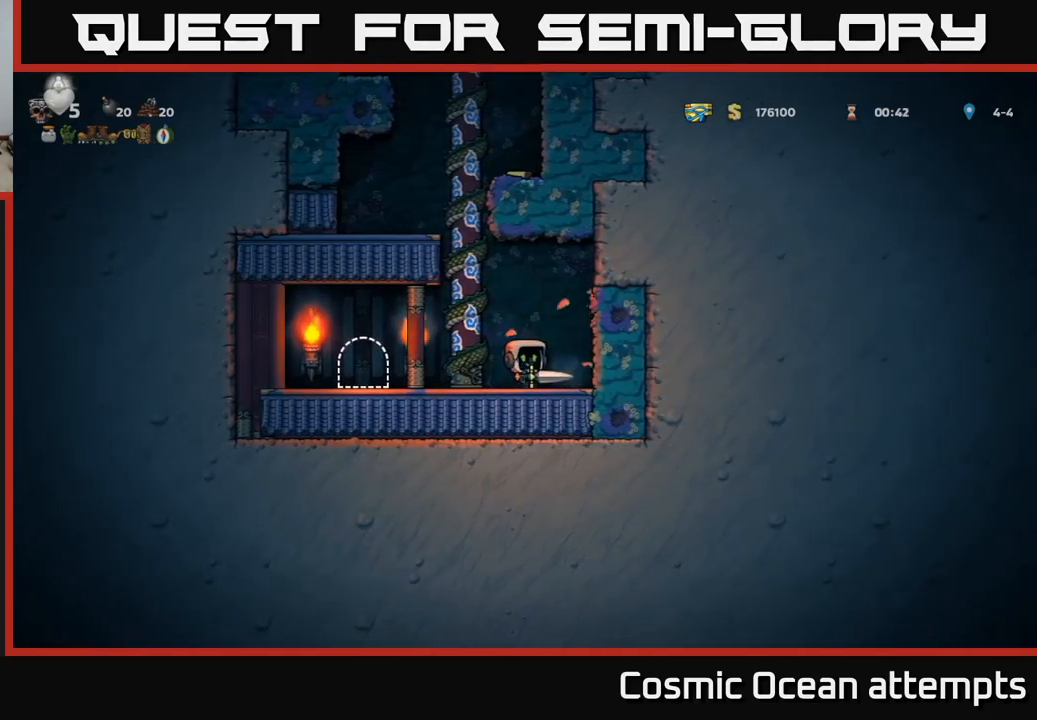
{"buttons": ["DPAD_UP"], "left_stick": "center", "right_stick": "center", "events": [[17, "DPAD_LEFT", "down"], [33, "A", "down"], [167, "DPAD_UP", "down"], [217, "A", "up"], [233, "DPAD_LEFT", "up"]]}
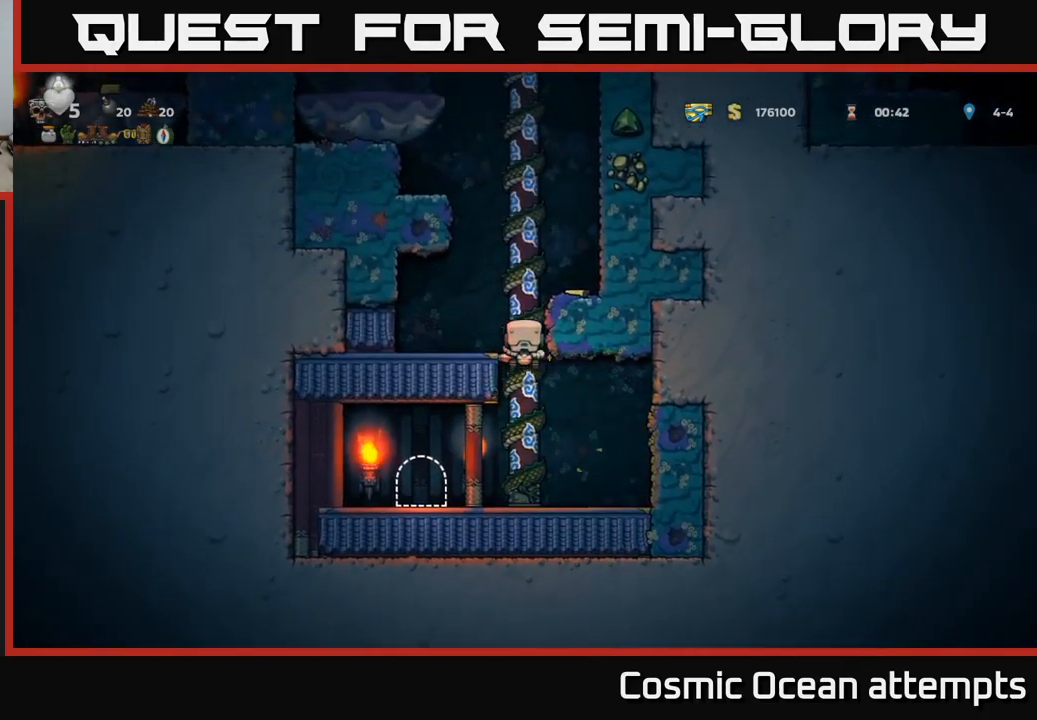
{"buttons": [], "left_stick": "center", "right_stick": "center", "events": [[67, "A", "down"], [67, "DPAD_RIGHT", "down"], [67, "DPAD_UP", "up"], [150, "A", "up"], [233, "DPAD_RIGHT", "up"]]}
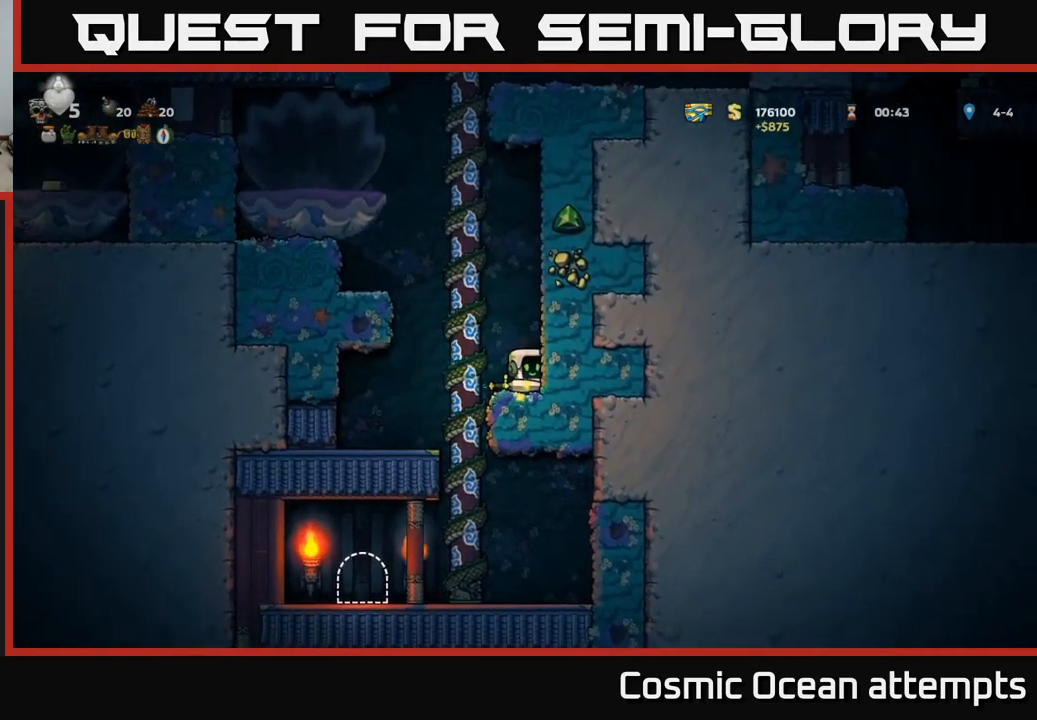
{"buttons": ["DPAD_UP"], "left_stick": "center", "right_stick": "center", "events": [[150, "DPAD_LEFT", "down"], [167, "A", "down"], [233, "DPAD_UP", "down"], [267, "DPAD_LEFT", "up"], [283, "A", "up"]]}
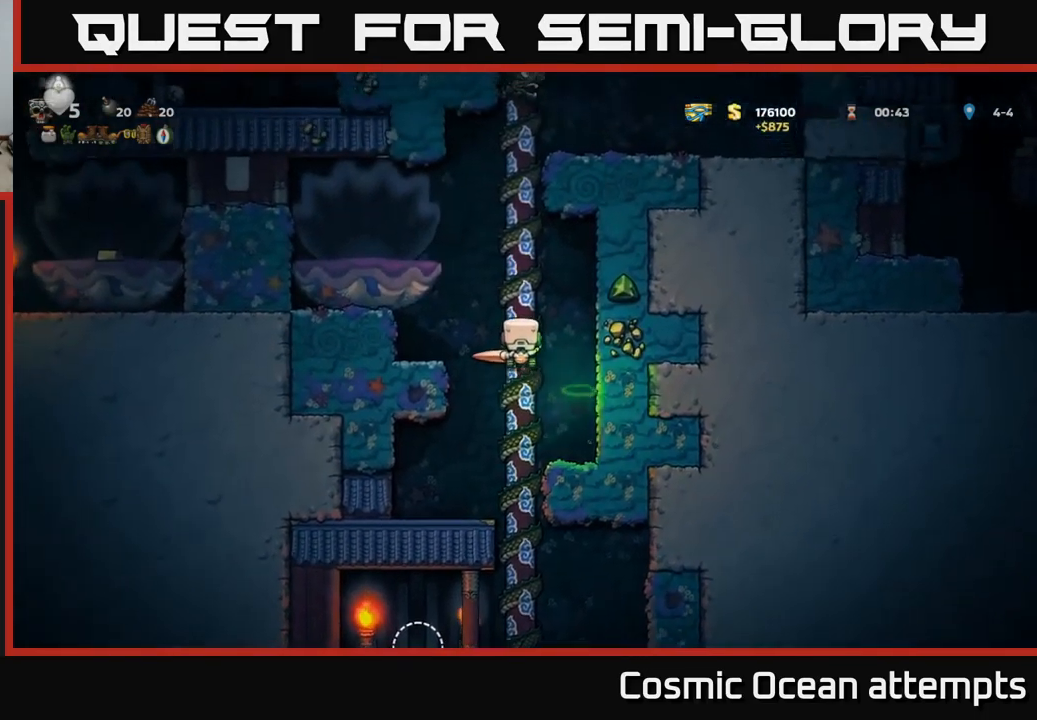
{"buttons": [], "left_stick": "center", "right_stick": "center", "events": [[150, "DPAD_UP", "up"]]}
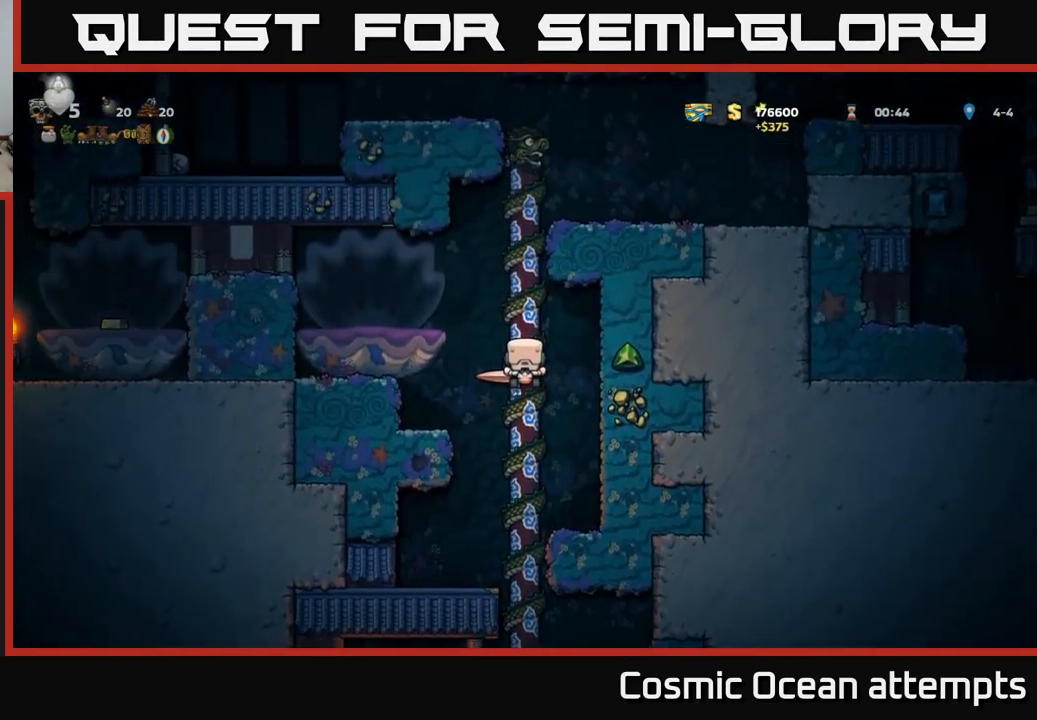
{"buttons": [], "left_stick": "center", "right_stick": "center", "events": [[117, "DPAD_UP", "down"], [467, "DPAD_UP", "up"]]}
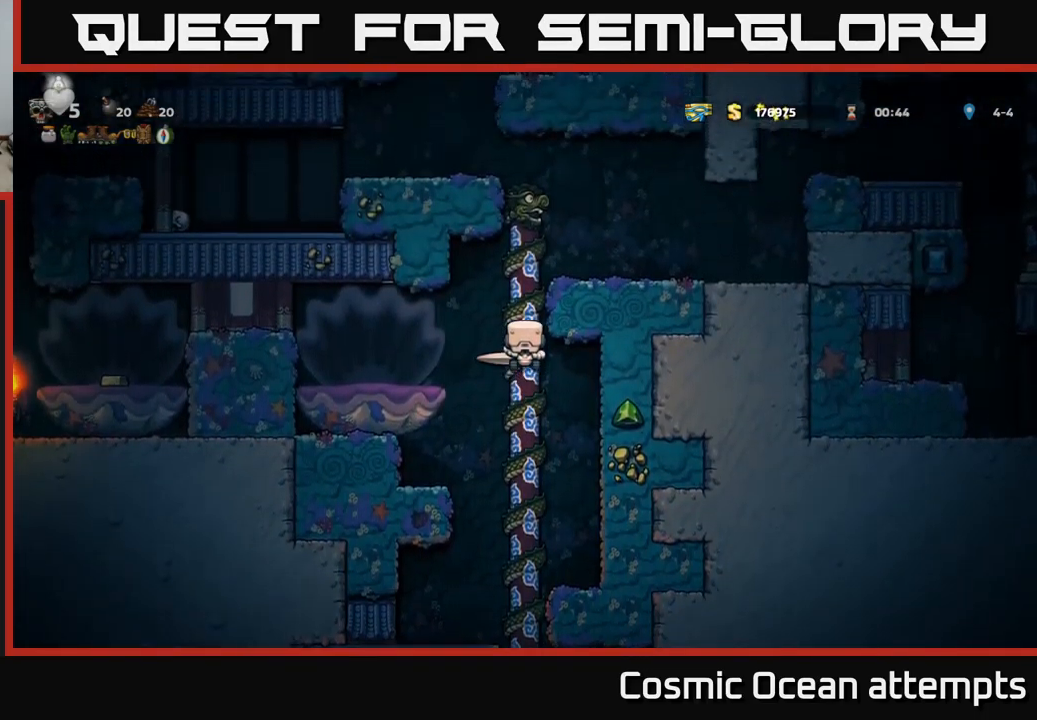
{"buttons": ["A", "DPAD_RIGHT"], "left_stick": "center", "right_stick": "center", "events": [[67, "DPAD_UP", "down"], [283, "DPAD_UP", "up"], [400, "DPAD_RIGHT", "down"], [417, "A", "down"]]}
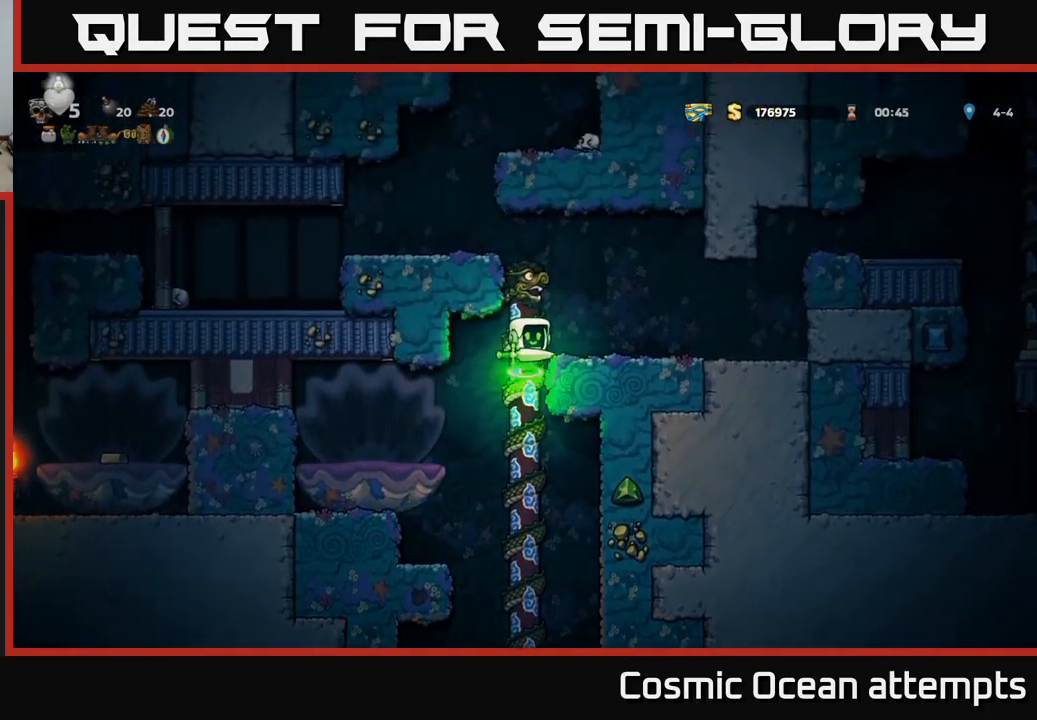
{"buttons": ["DPAD_RIGHT"], "left_stick": "center", "right_stick": "center", "events": [[33, "A", "up"], [117, "DPAD_RIGHT", "up"], [383, "DPAD_RIGHT", "down"]]}
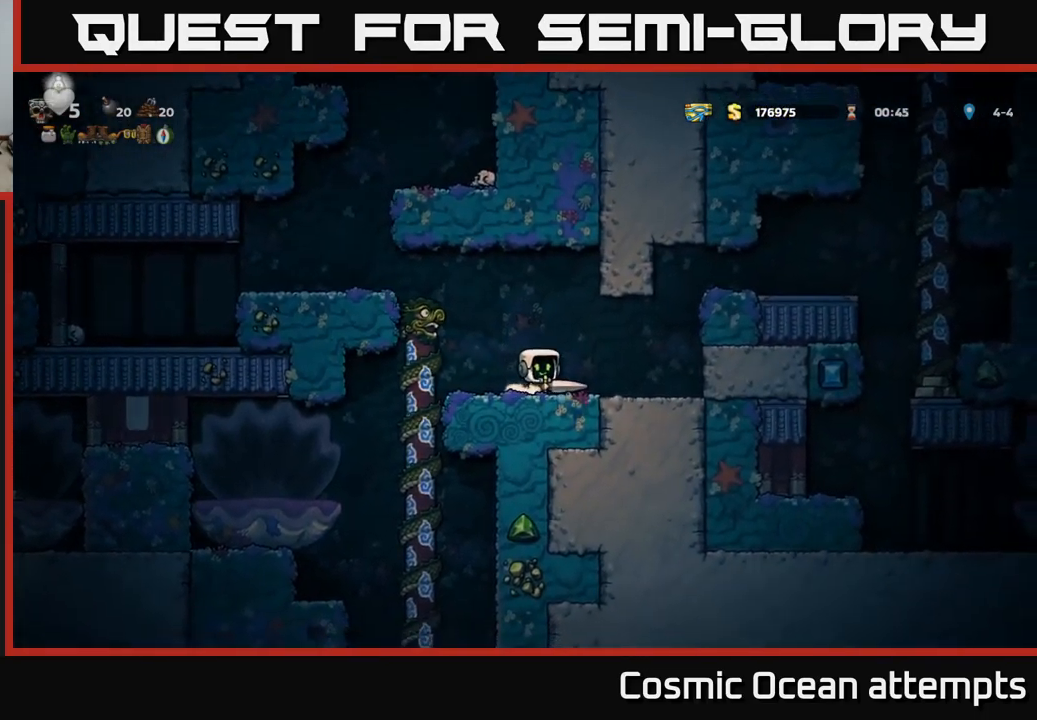
{"buttons": ["DPAD_RIGHT"], "left_stick": "center", "right_stick": "center", "events": [[200, "A", "down"], [400, "A", "up"]]}
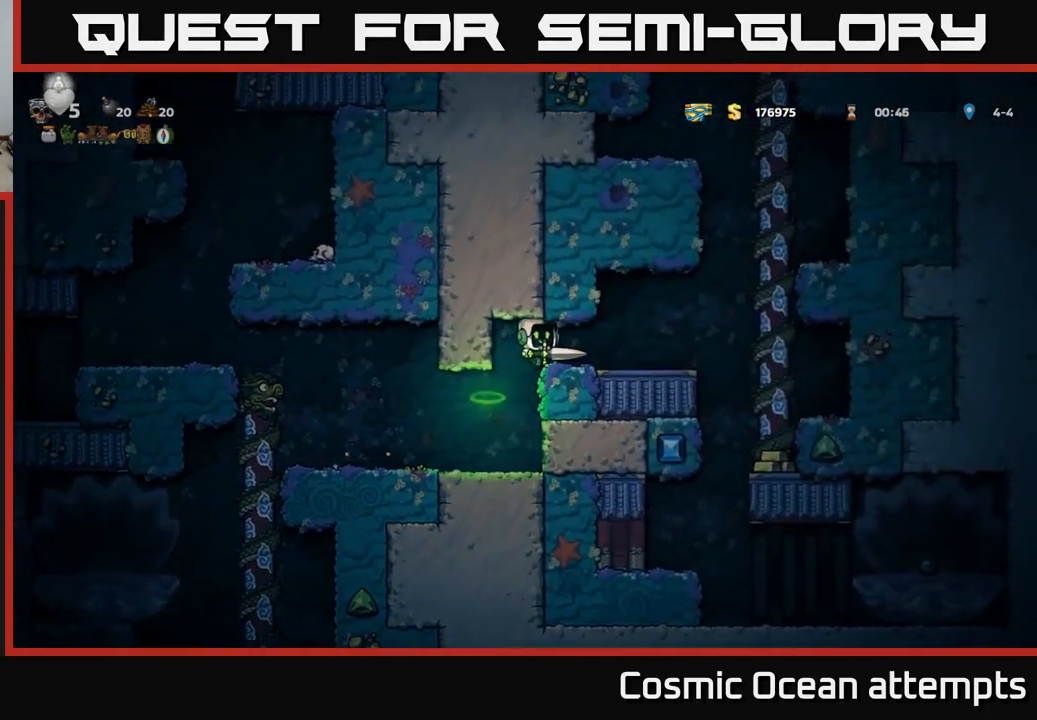
{"buttons": [], "left_stick": "center", "right_stick": "center", "events": [[383, "DPAD_RIGHT", "up"]]}
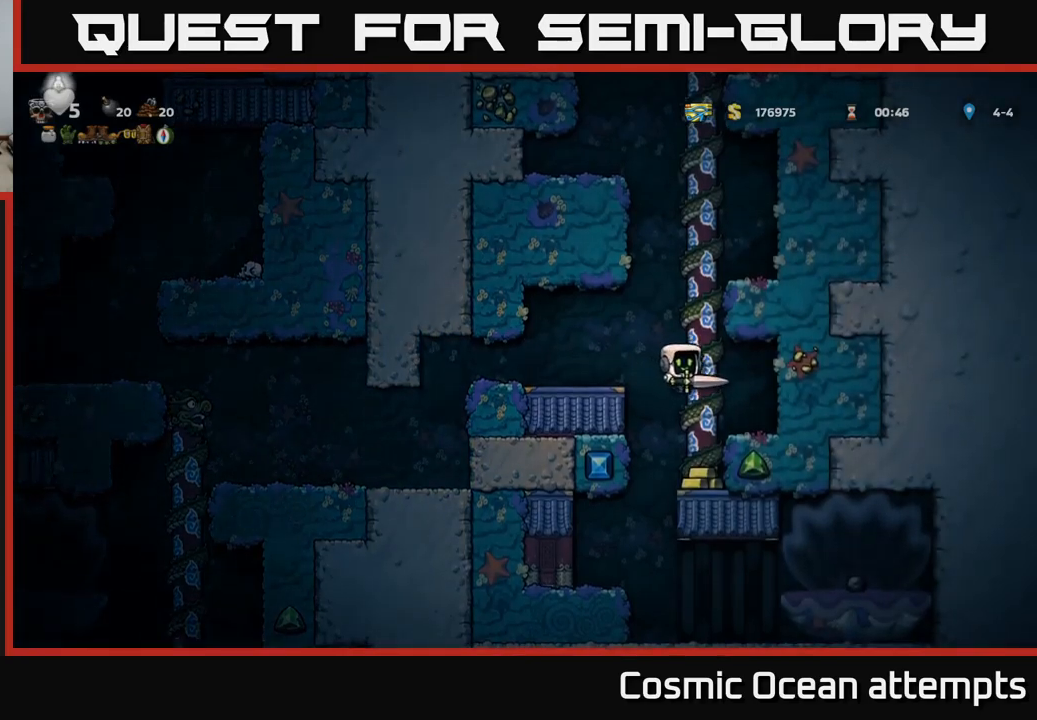
{"buttons": ["A", "DPAD_UP"], "left_stick": "center", "right_stick": "center", "events": [[350, "A", "down"], [383, "DPAD_UP", "down"]]}
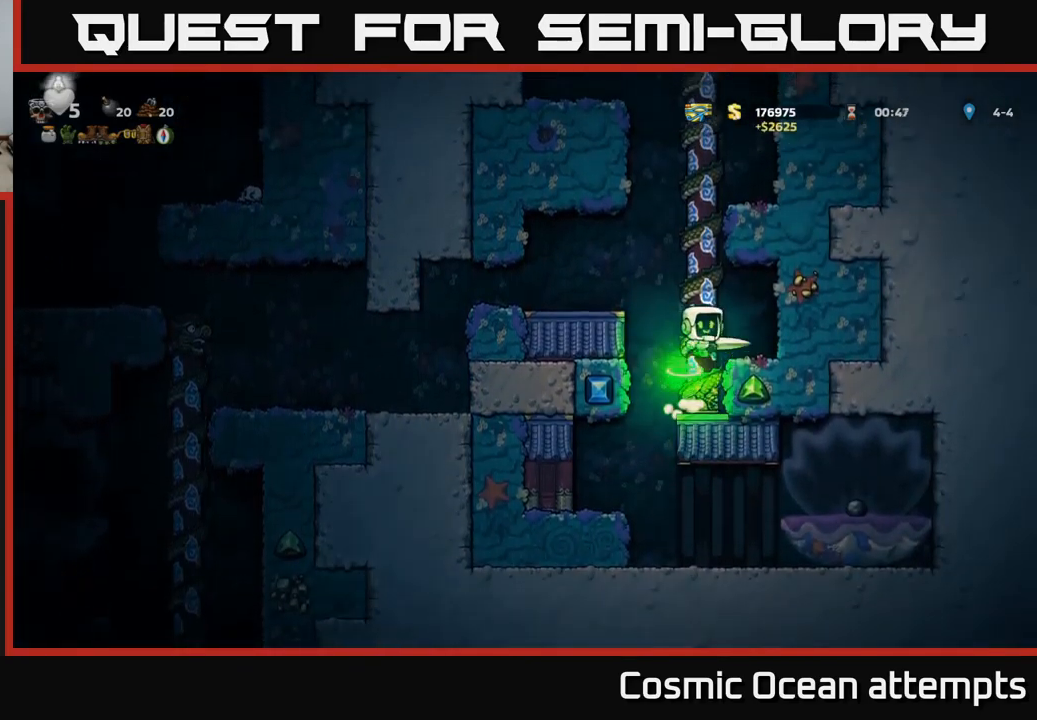
{"buttons": ["DPAD_UP"], "left_stick": "center", "right_stick": "center", "events": [[33, "A", "up"]]}
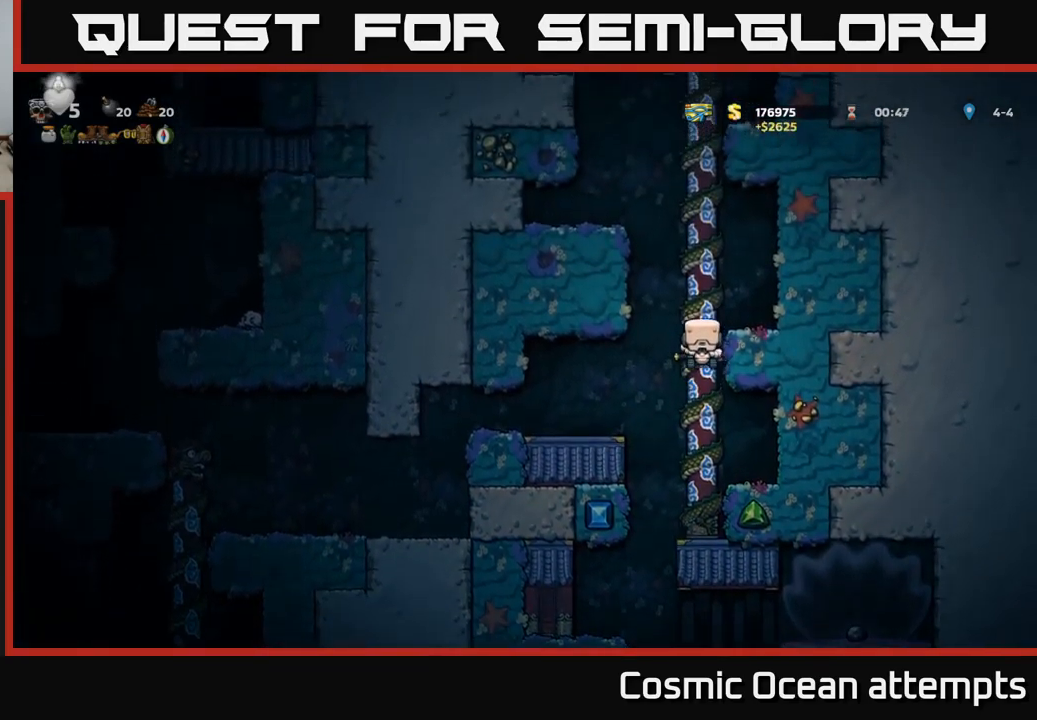
{"buttons": ["DPAD_UP"], "left_stick": "center", "right_stick": "center", "events": []}
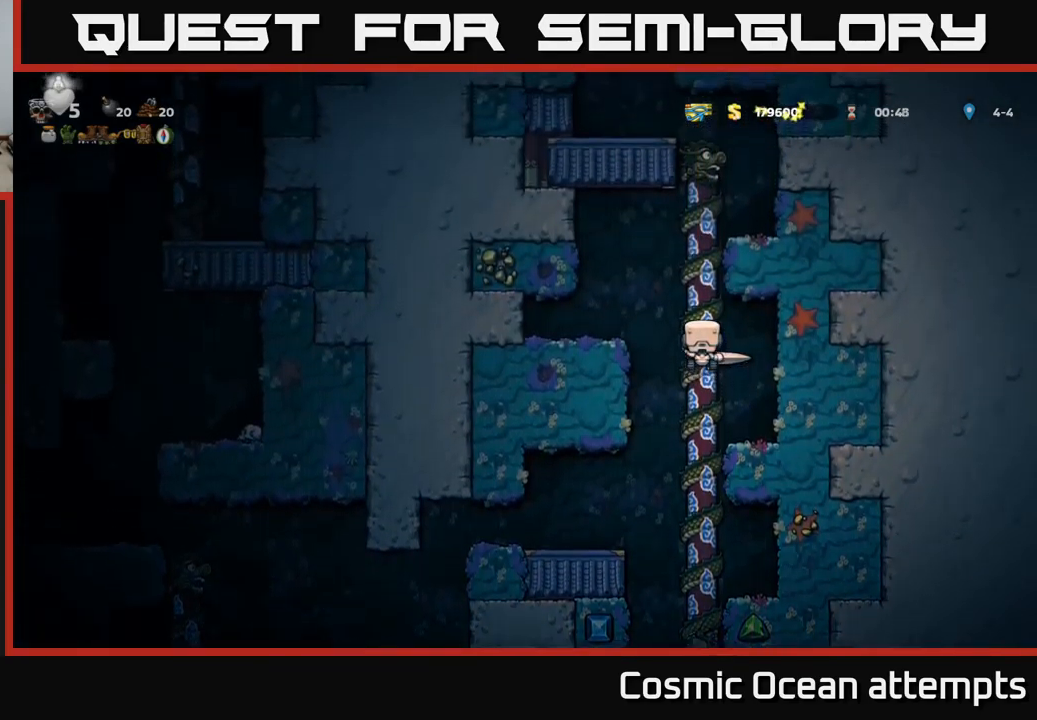
{"buttons": ["DPAD_UP"], "left_stick": "center", "right_stick": "center", "events": []}